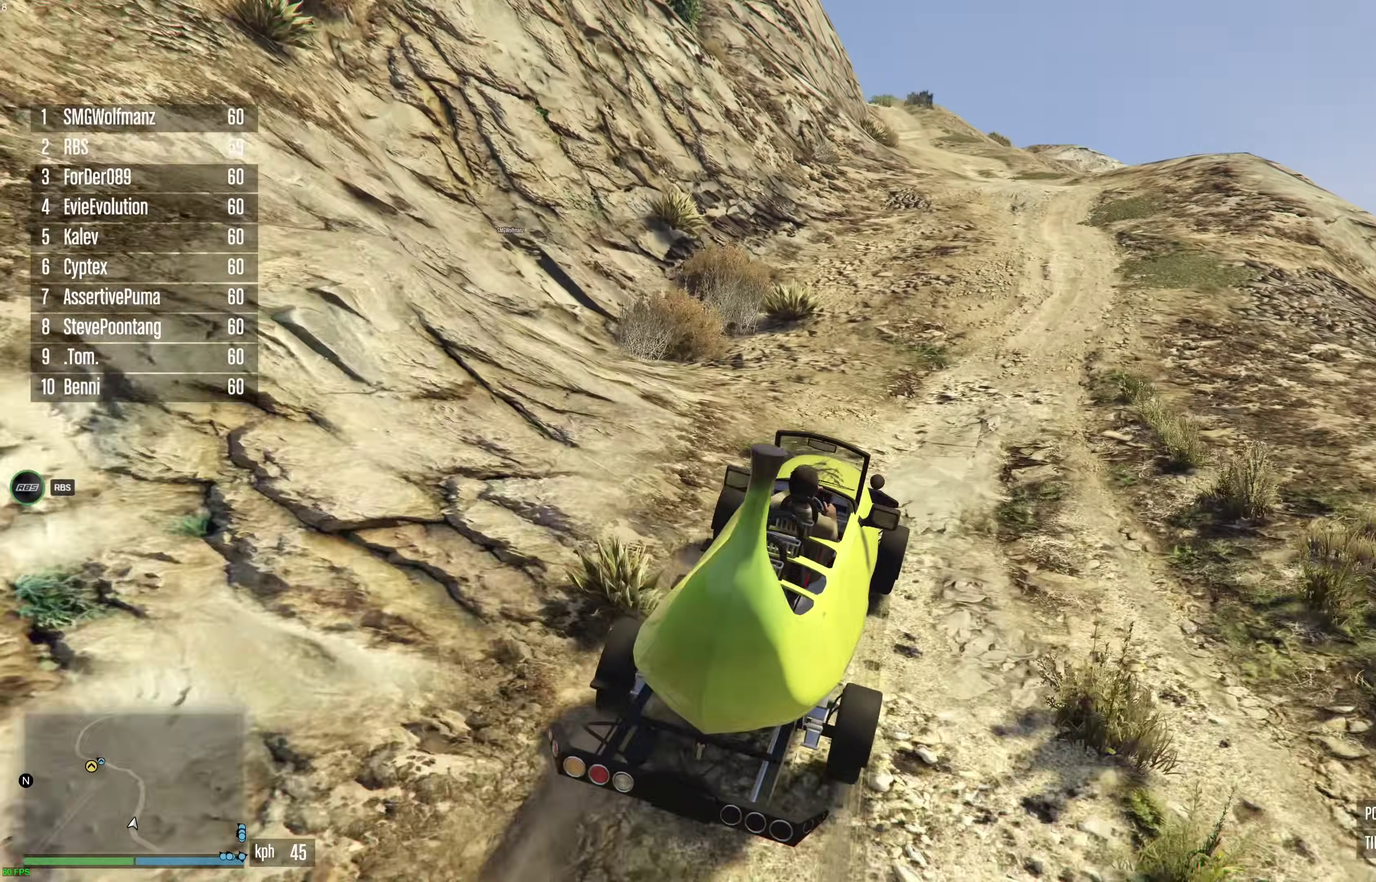
Gameplay with a controller (Xbox layout); each line is a JSON object with the inputs held at the frame after it (dt_ms = milliseconds from this image to that frame). "events" lists button and stick changes between this image and that frame as [ms after this image, input, new state], when the widget could be followed in between. This document gives stick clicks only as held states, not as events.
{"dt_ms": 500, "buttons": ["R2"], "left_stick": "center", "right_stick": "center", "events": []}
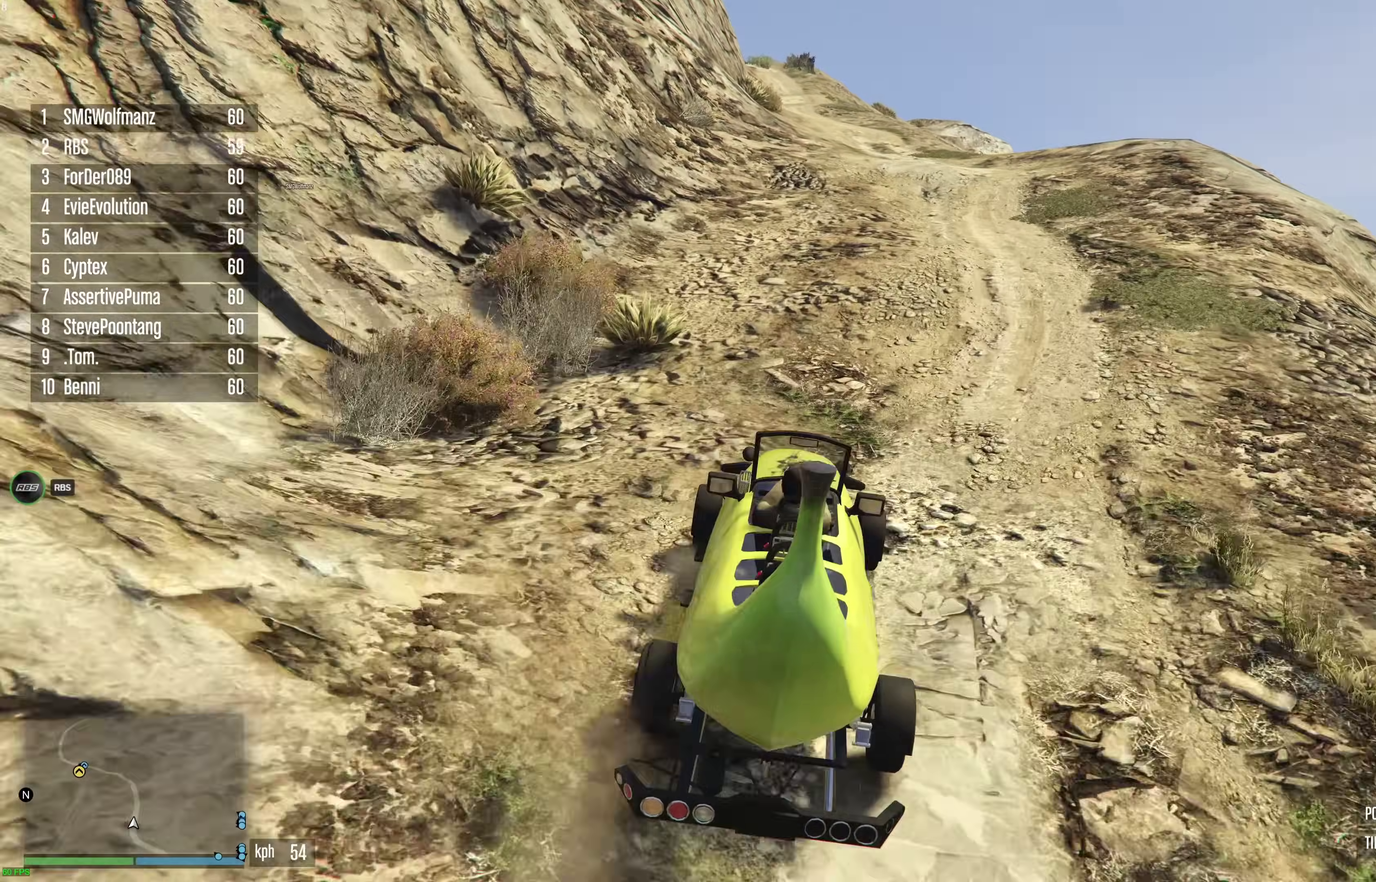
{"dt_ms": 500, "buttons": ["R2"], "left_stick": "center", "right_stick": "center", "events": [[250, "left_stick", "right"], [300, "left_stick", "center"]]}
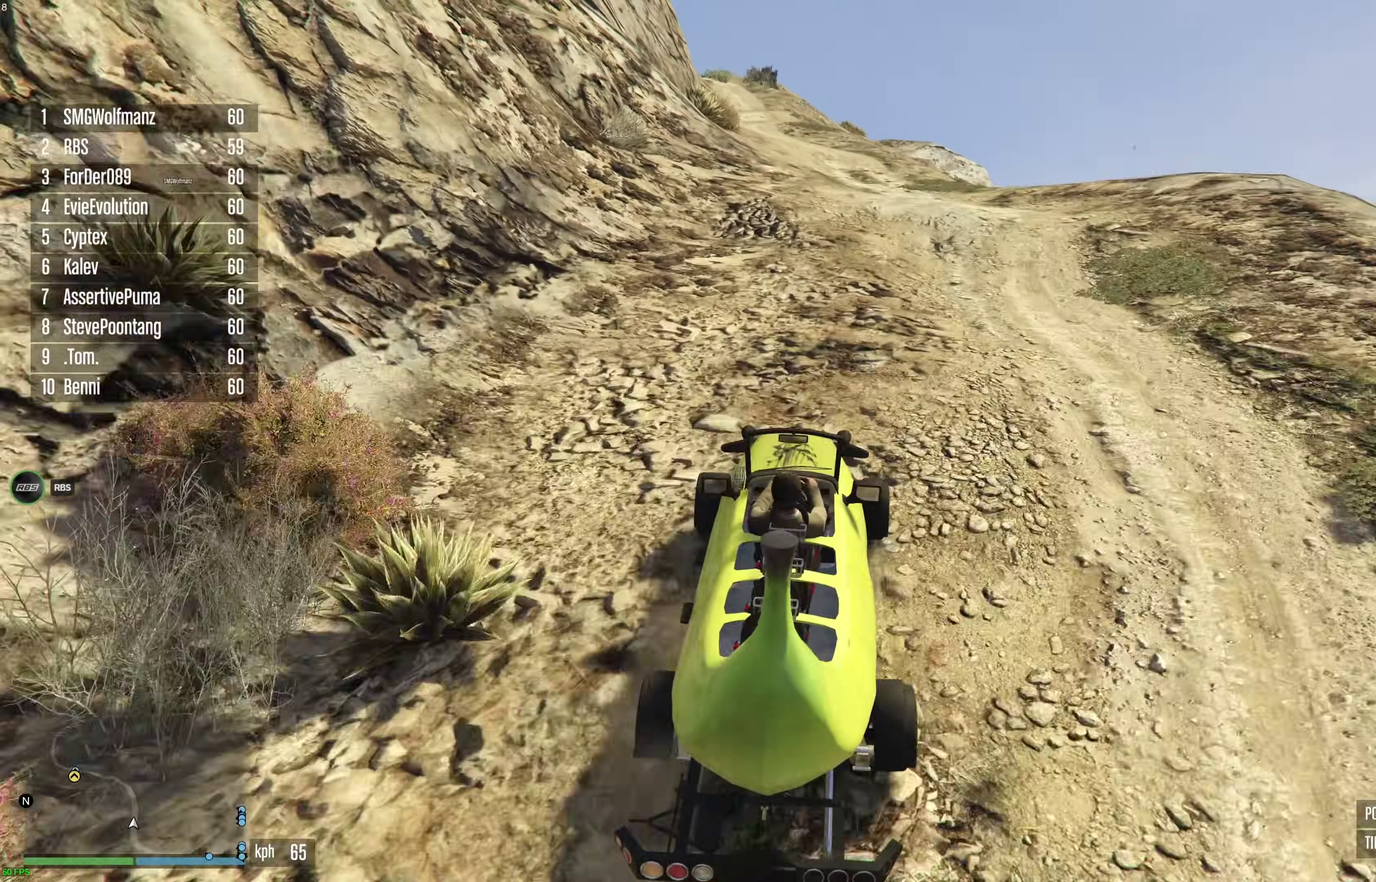
{"dt_ms": 500, "buttons": ["R2"], "left_stick": "center", "right_stick": "center", "events": [[100, "left_stick", "up-left"], [200, "left_stick", "center"]]}
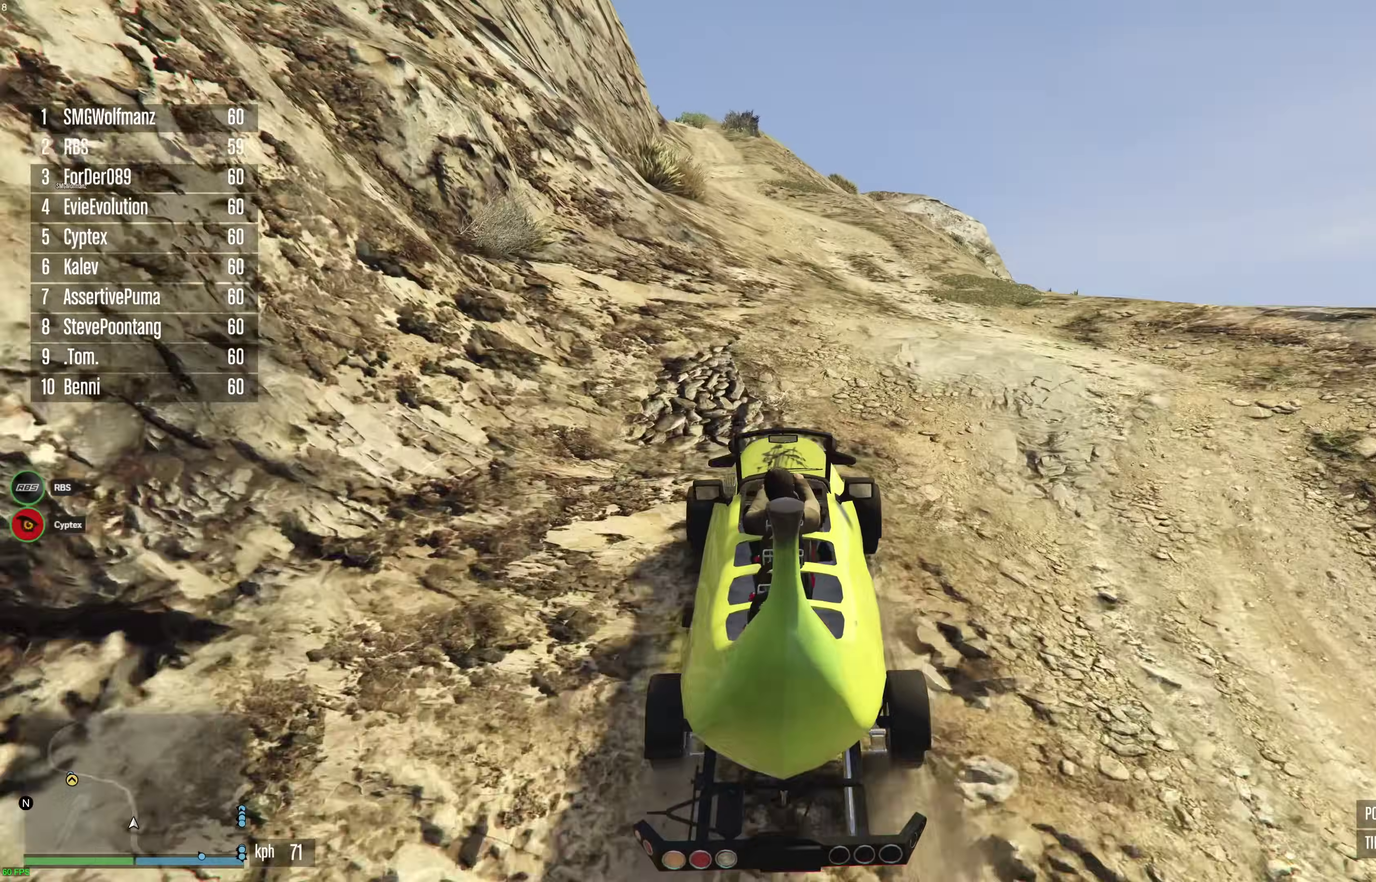
{"dt_ms": 500, "buttons": ["R2"], "left_stick": "right", "right_stick": "center", "events": [[100, "left_stick", "up-left"], [183, "left_stick", "center"], [467, "left_stick", "right"]]}
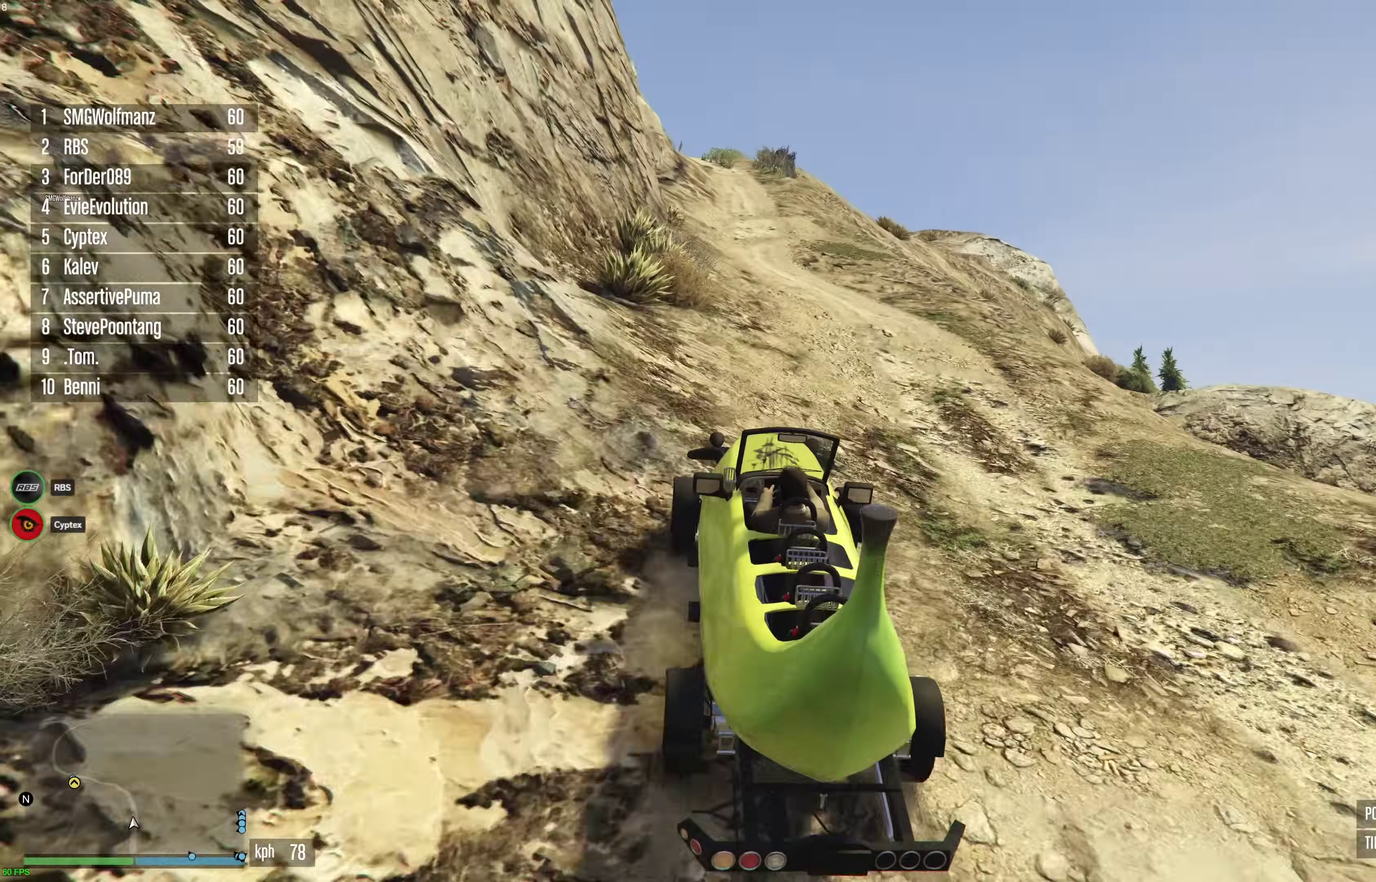
{"dt_ms": 500, "buttons": ["R2"], "left_stick": "left", "right_stick": "center"}
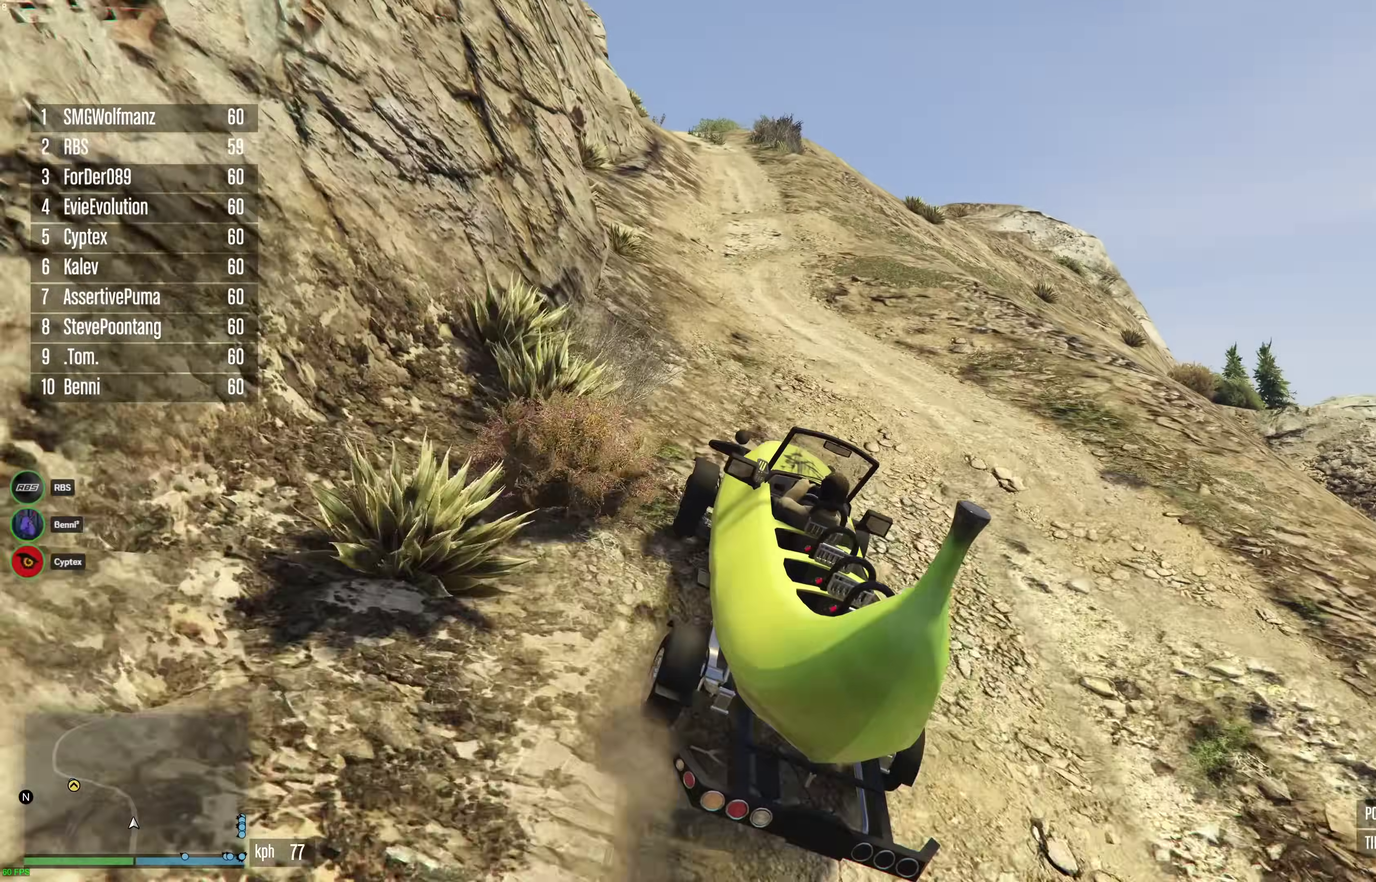
{"dt_ms": 500, "buttons": ["R2"], "left_stick": "center", "right_stick": "center"}
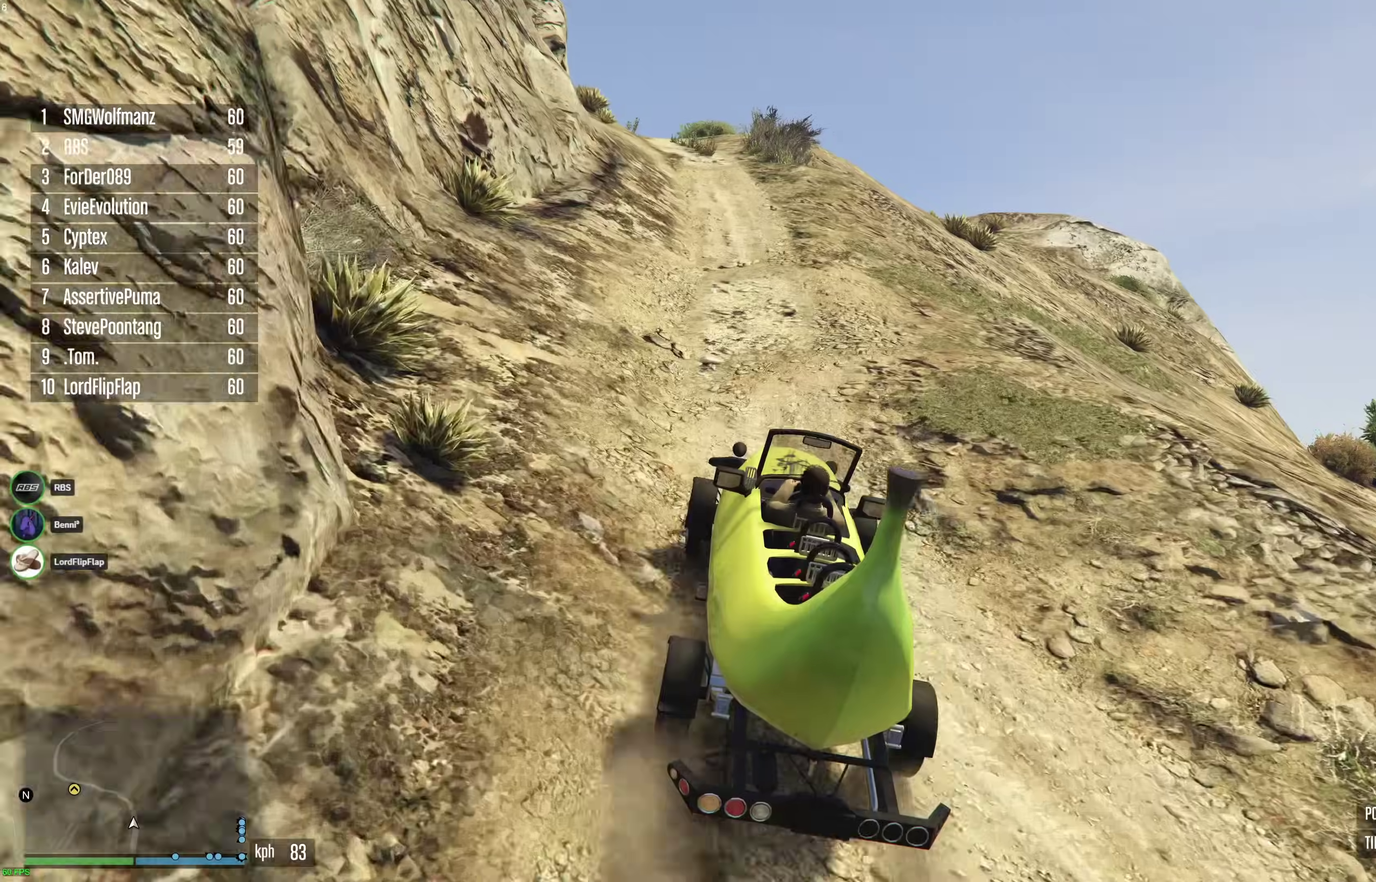
{"dt_ms": 500, "buttons": ["R2"], "left_stick": "center", "right_stick": "center", "events": []}
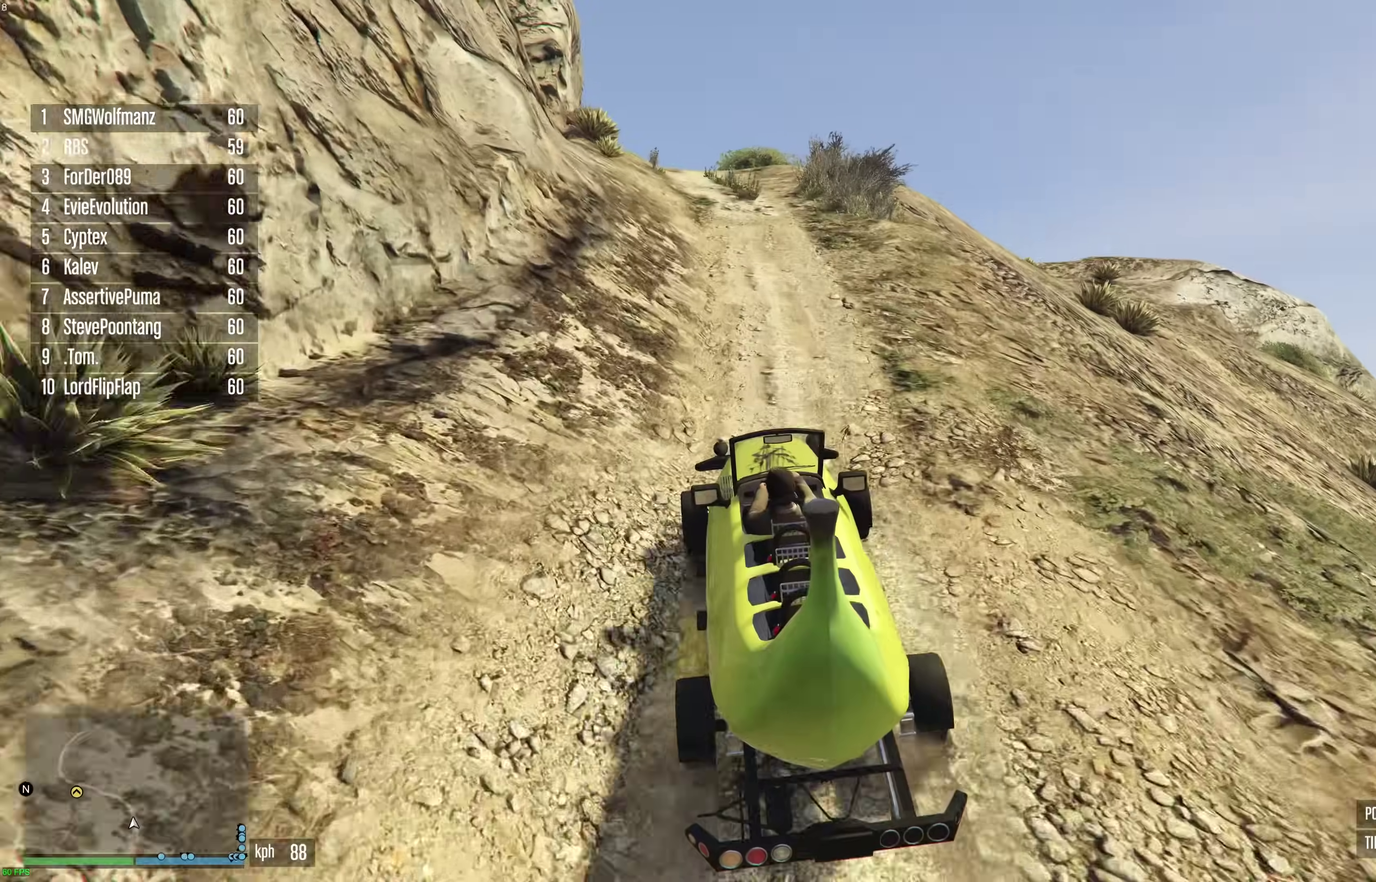
{"dt_ms": 600, "buttons": [], "left_stick": "up-left", "right_stick": "center", "events": [[233, "left_stick", "right"], [317, "left_stick", "center"], [483, "R2", "up"], [583, "left_stick", "up-left"]]}
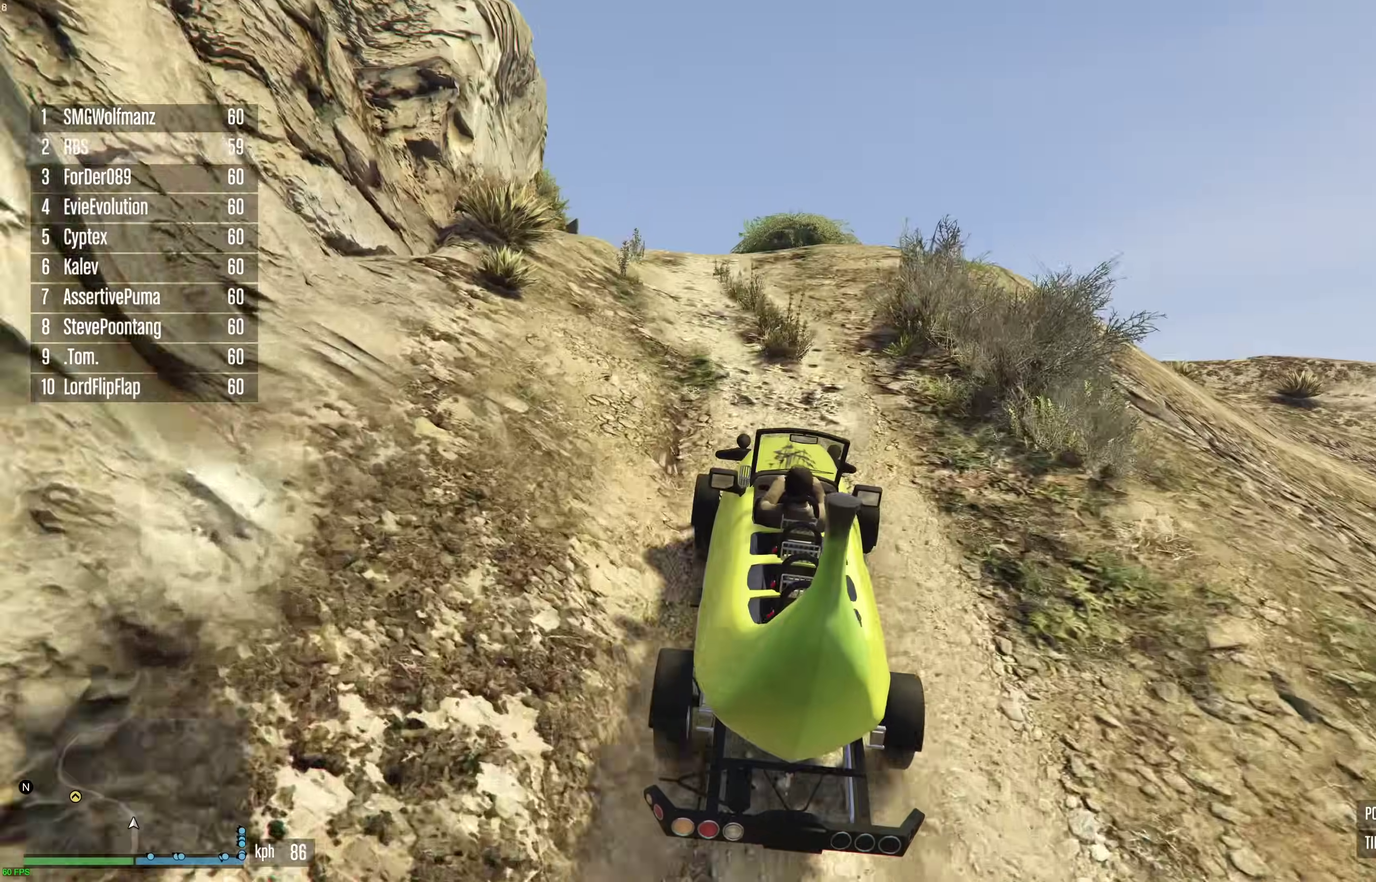
{"dt_ms": 400, "buttons": [], "left_stick": "center", "right_stick": "center", "events": [[33, "left_stick", "center"], [283, "left_stick", "left"], [333, "left_stick", "center"]]}
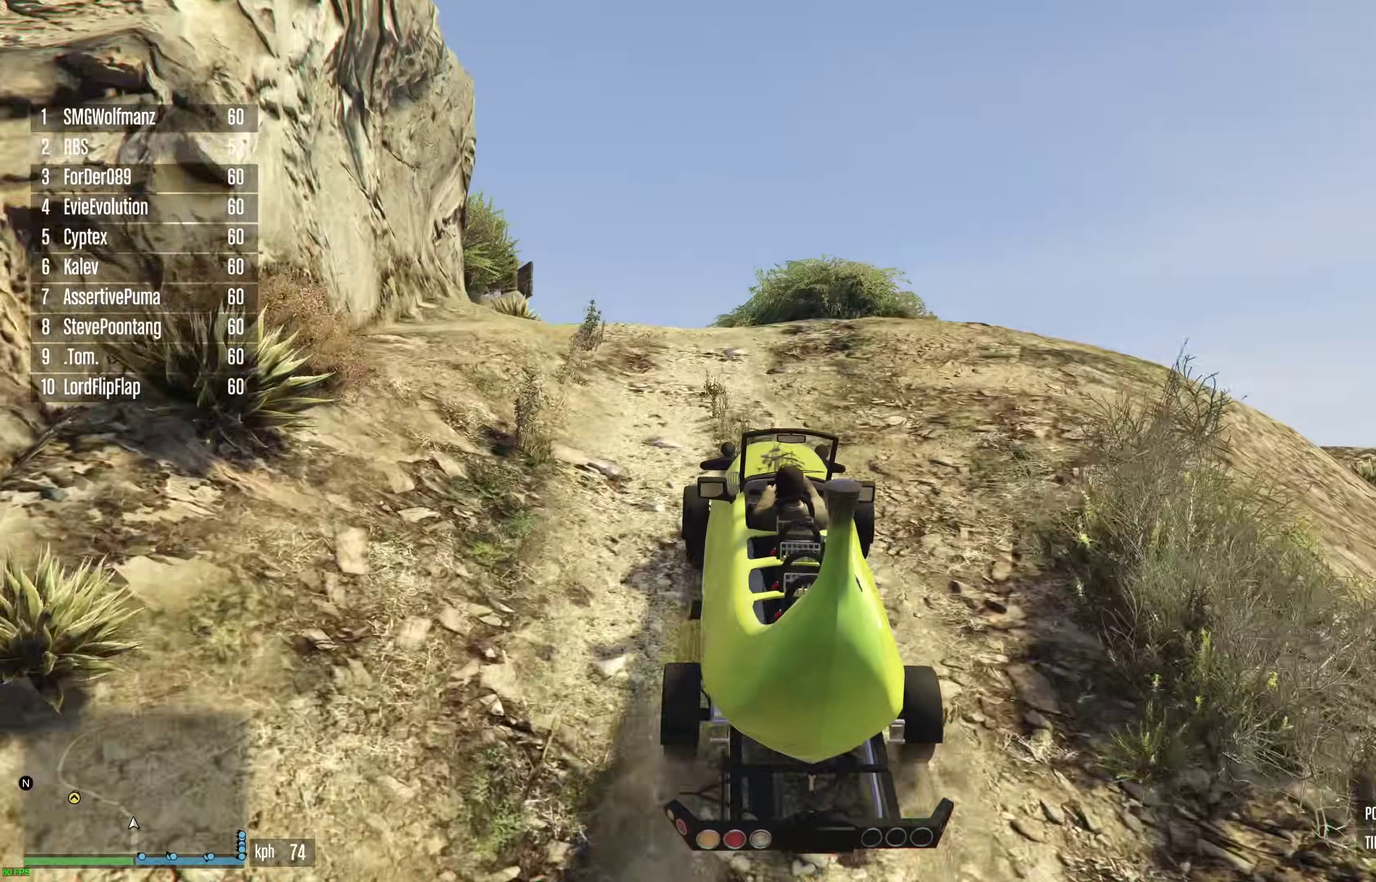
{"dt_ms": 500, "buttons": [], "left_stick": "up-left", "right_stick": "center", "events": [[33, "left_stick", "up-left"], [133, "left_stick", "center"], [317, "left_stick", "up-left"], [400, "left_stick", "center"], [483, "left_stick", "up-left"]]}
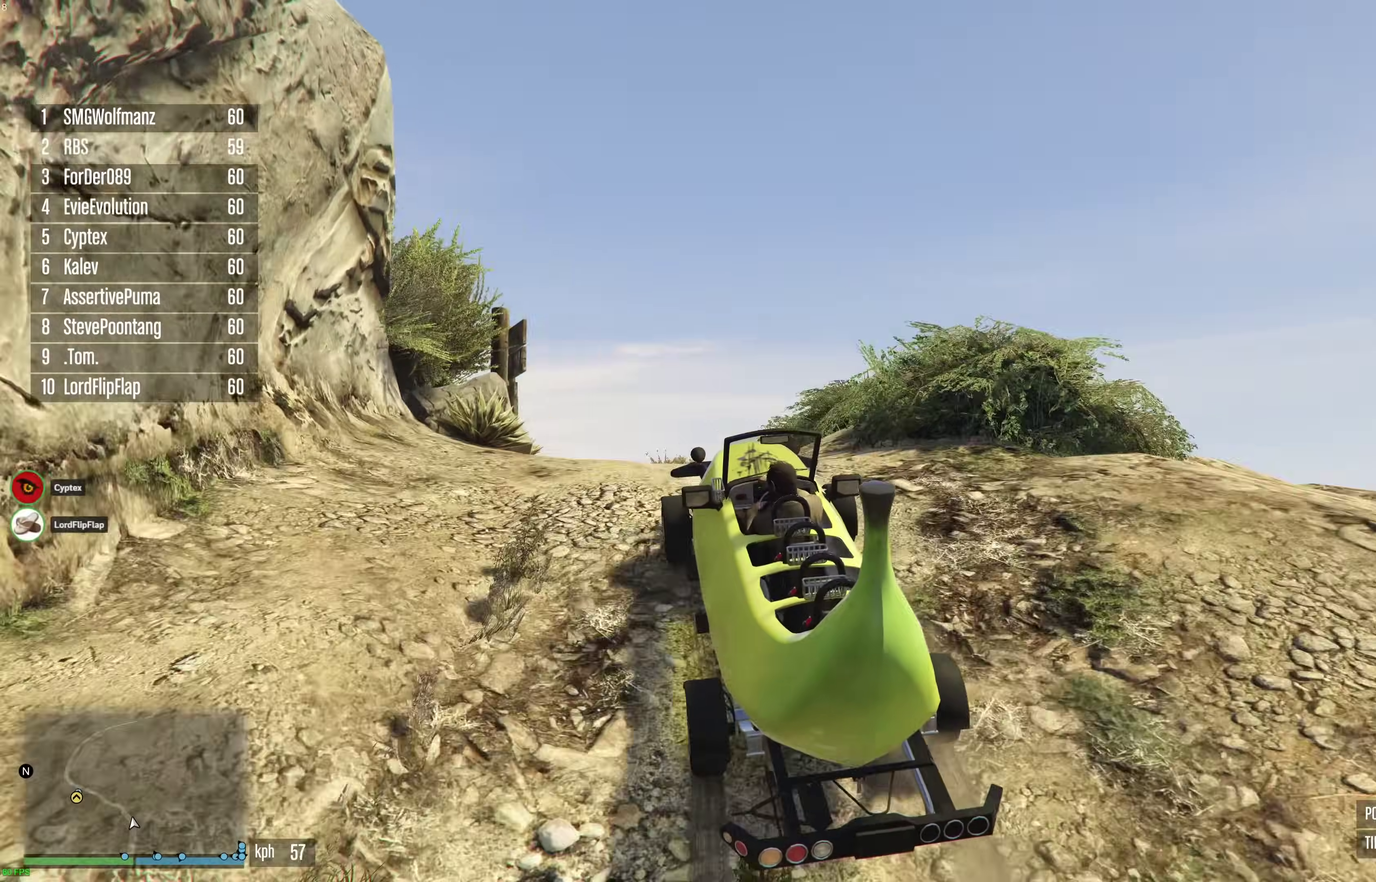
{"dt_ms": 400, "buttons": [], "left_stick": "center", "right_stick": "center", "events": [[83, "left_stick", "center"], [233, "left_stick", "right"], [317, "left_stick", "center"]]}
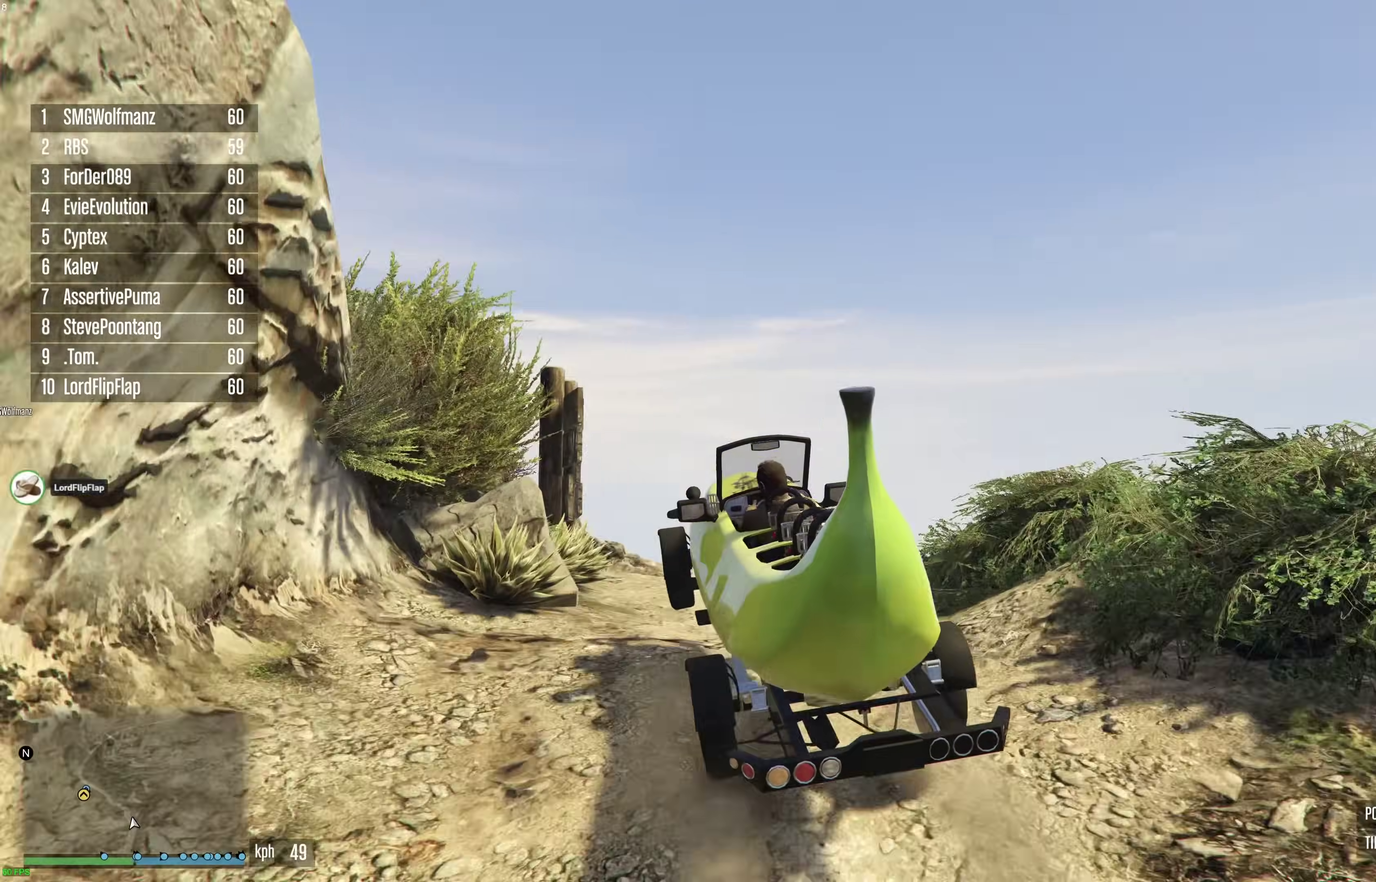
{"dt_ms": 600, "buttons": ["R2"], "left_stick": "up-left", "right_stick": "center", "events": [[183, "R2", "down"], [333, "R2", "up"], [400, "R2", "down"], [600, "left_stick", "up-left"]]}
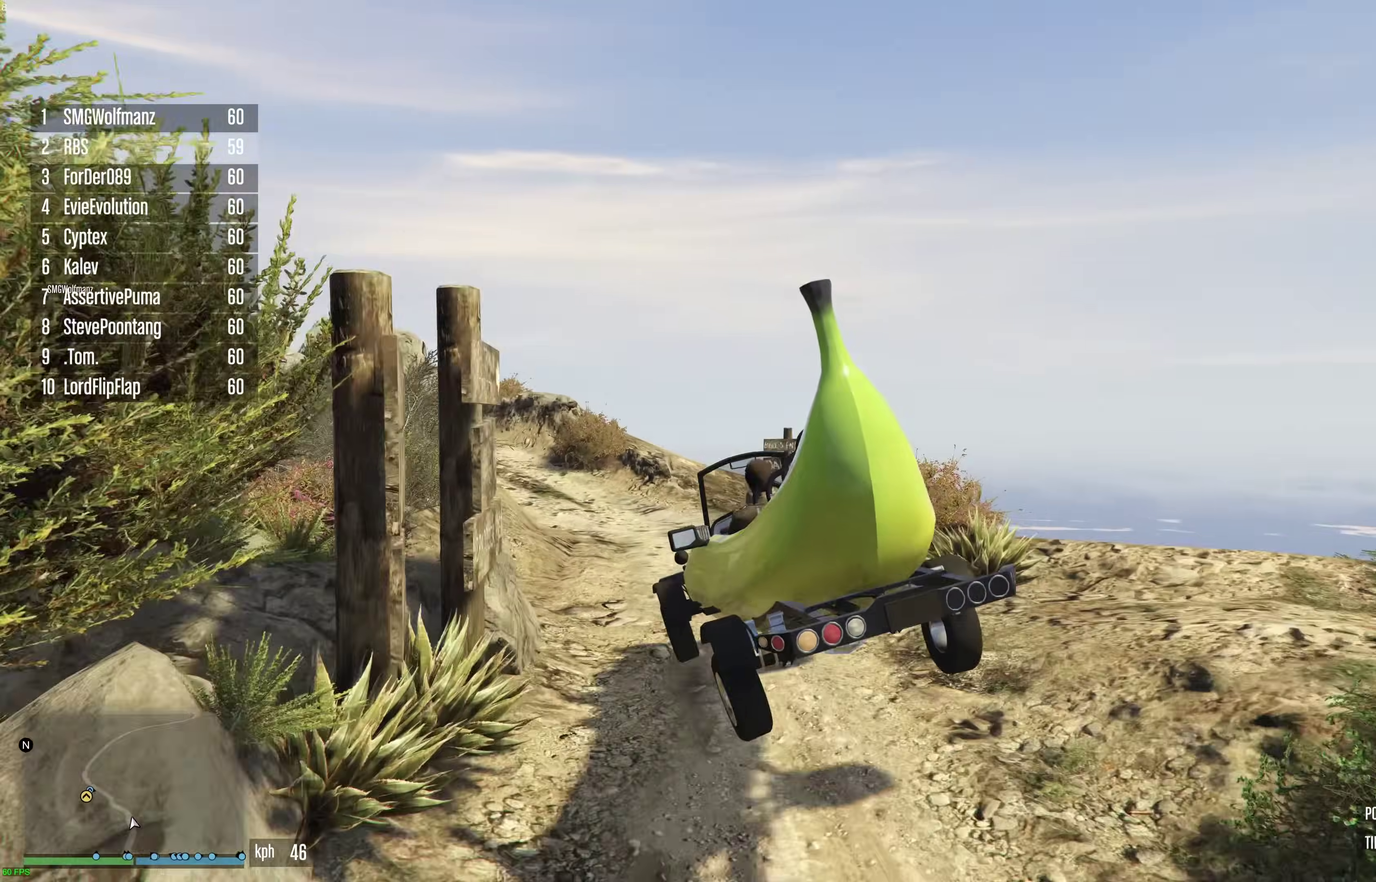
{"dt_ms": 400, "buttons": ["R2"], "left_stick": "up-left", "right_stick": "center", "events": [[83, "left_stick", "center"], [200, "left_stick", "up-left"], [283, "left_stick", "center"], [400, "left_stick", "up-left"]]}
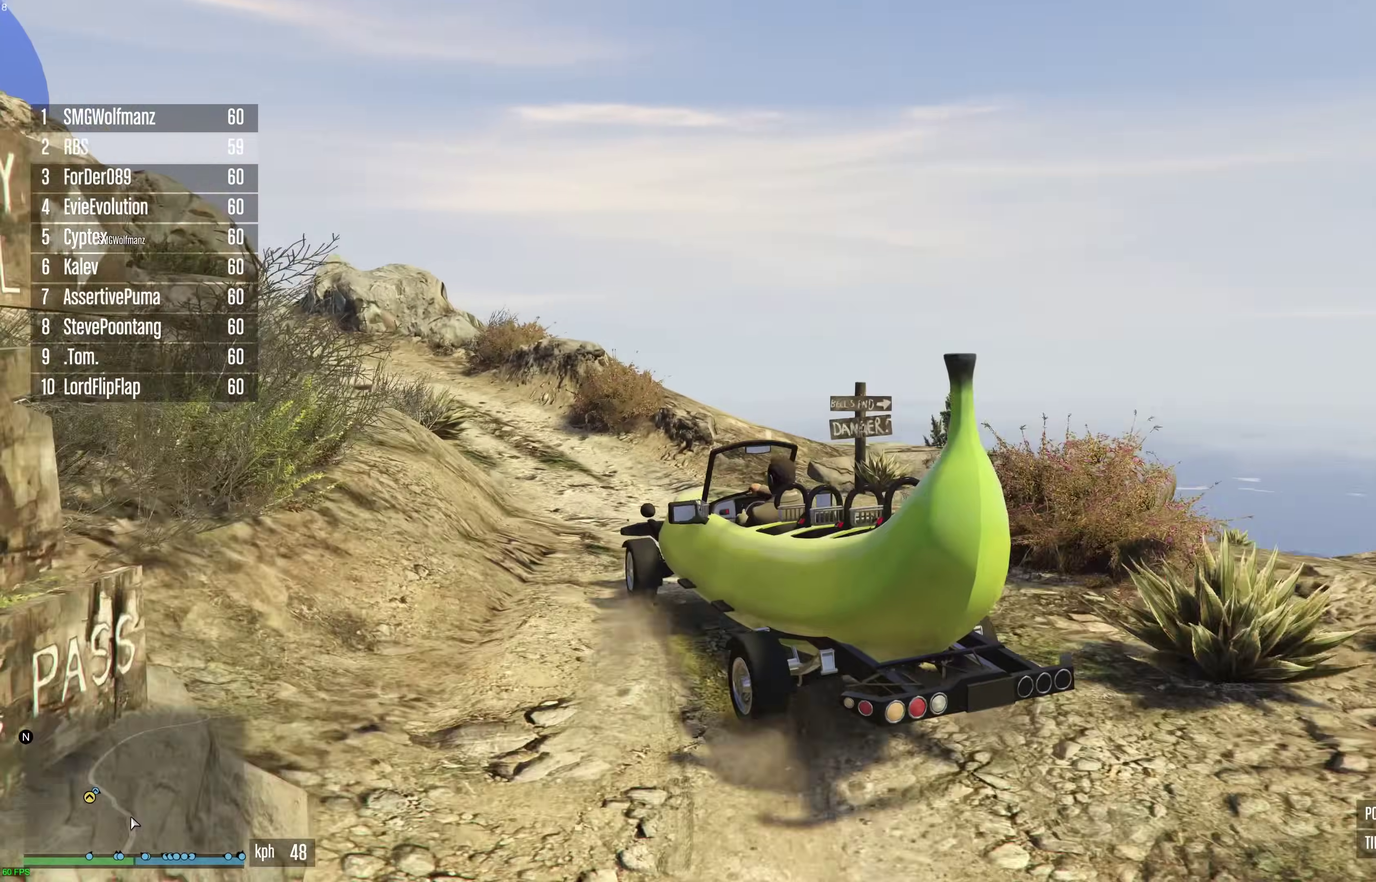
{"dt_ms": 600, "buttons": ["R2"], "left_stick": "center", "right_stick": "center", "events": [[117, "left_stick", "center"], [200, "left_stick", "right"], [367, "left_stick", "left"], [467, "left_stick", "center"]]}
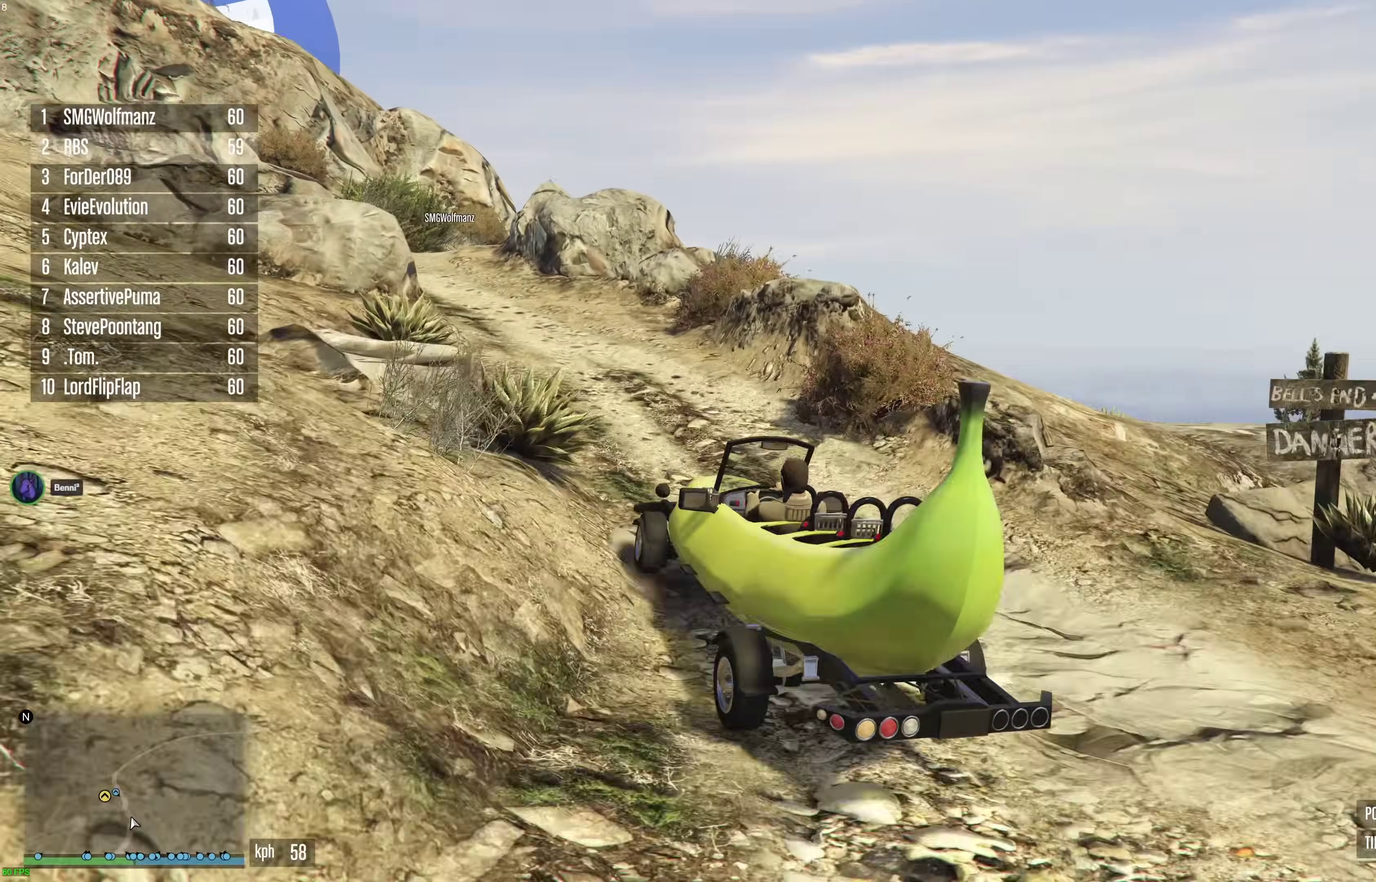
{"dt_ms": 500, "buttons": ["R2"], "left_stick": "center", "right_stick": "center", "events": [[67, "left_stick", "up-left"], [267, "R2", "up"], [267, "left_stick", "center"], [333, "left_stick", "up-left"], [417, "R2", "down"], [467, "left_stick", "center"]]}
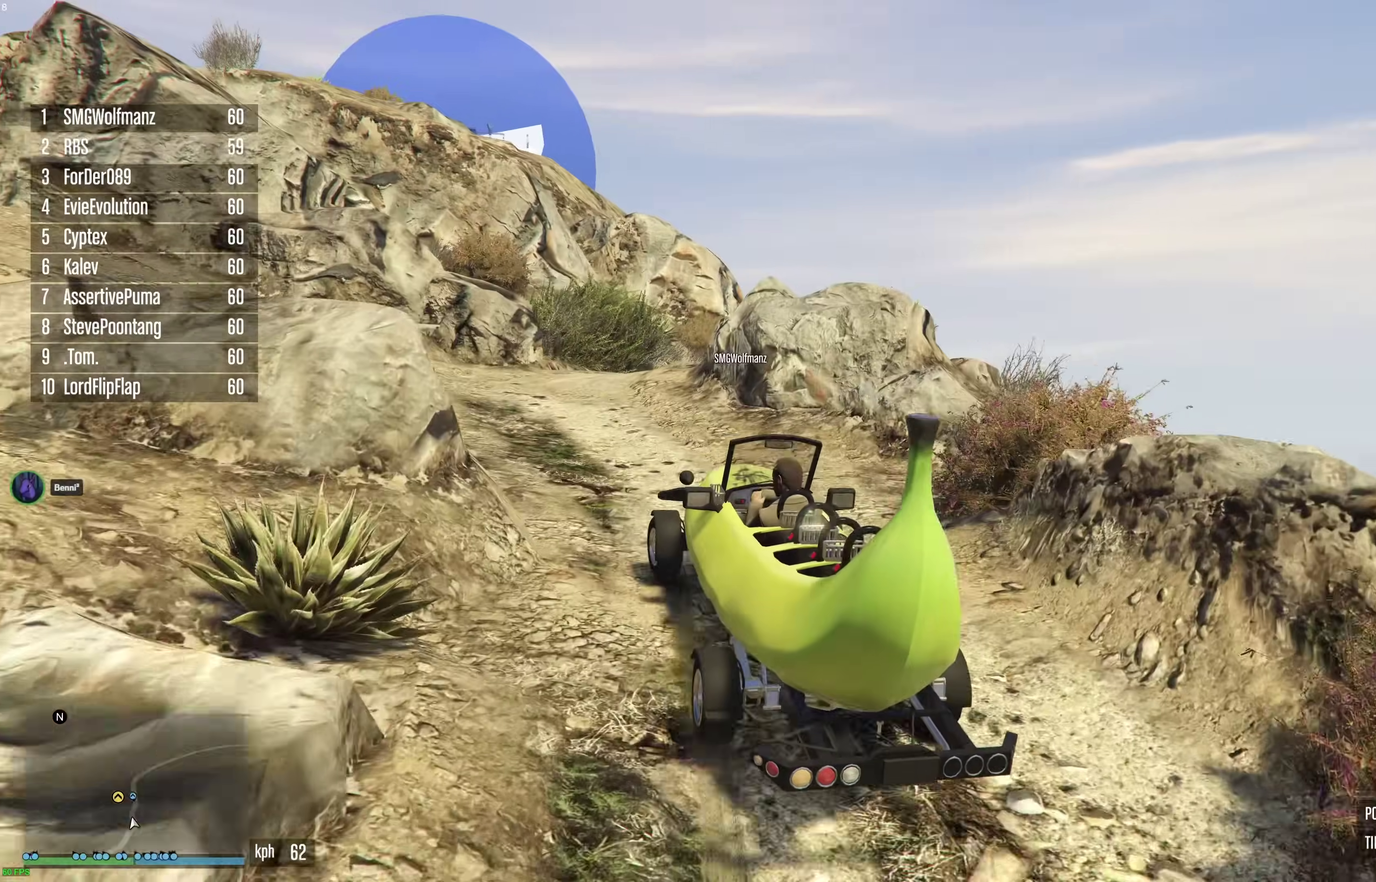
{"dt_ms": 500, "buttons": [], "left_stick": "right", "right_stick": "center", "events": [[83, "R2", "up"], [183, "left_stick", "right"]]}
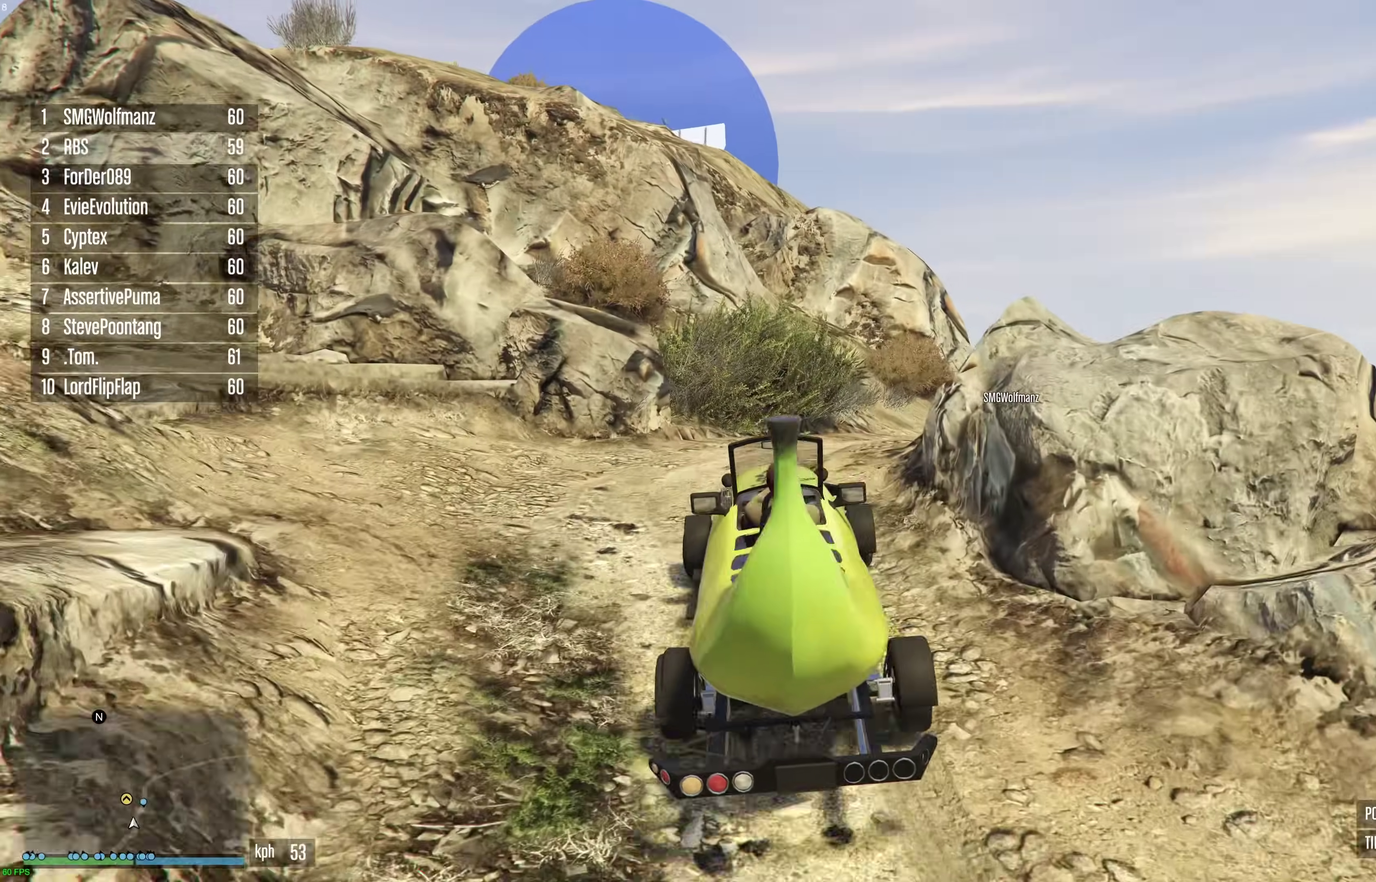
{"dt_ms": 500, "buttons": ["R2"], "left_stick": "center", "right_stick": "center", "events": [[33, "L2", "down"], [150, "L2", "up"], [283, "R2", "down"], [317, "left_stick", "center"], [383, "R2", "up"], [450, "left_stick", "right"], [467, "R2", "down"], [500, "left_stick", "center"]]}
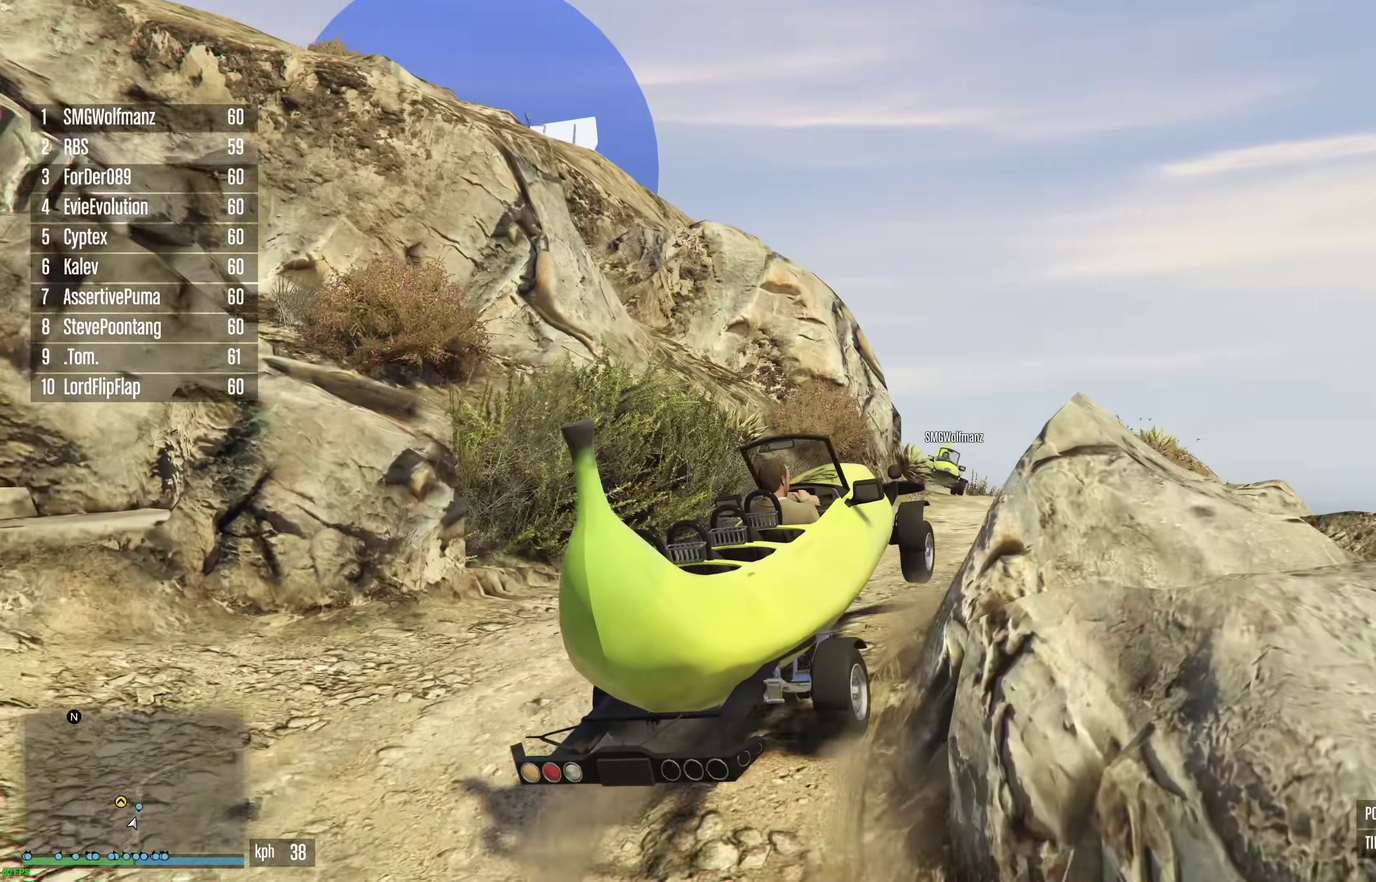
{"dt_ms": 500, "buttons": ["R2"], "left_stick": "center", "right_stick": "center"}
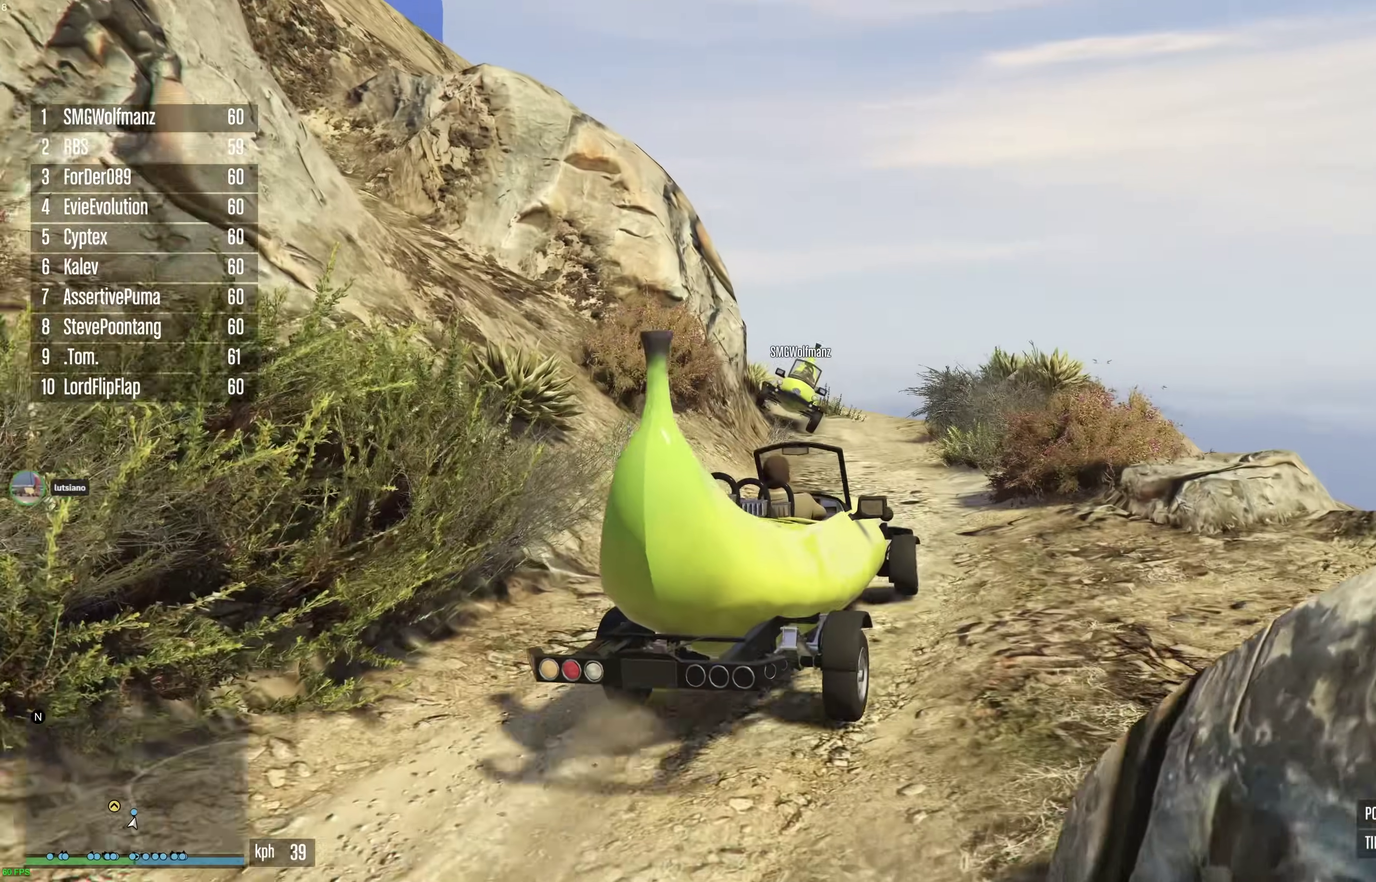
{"dt_ms": 400, "buttons": [], "left_stick": "up-left", "right_stick": "center", "events": [[83, "left_stick", "right"], [167, "left_stick", "center"], [383, "R2", "up"], [400, "left_stick", "up-left"]]}
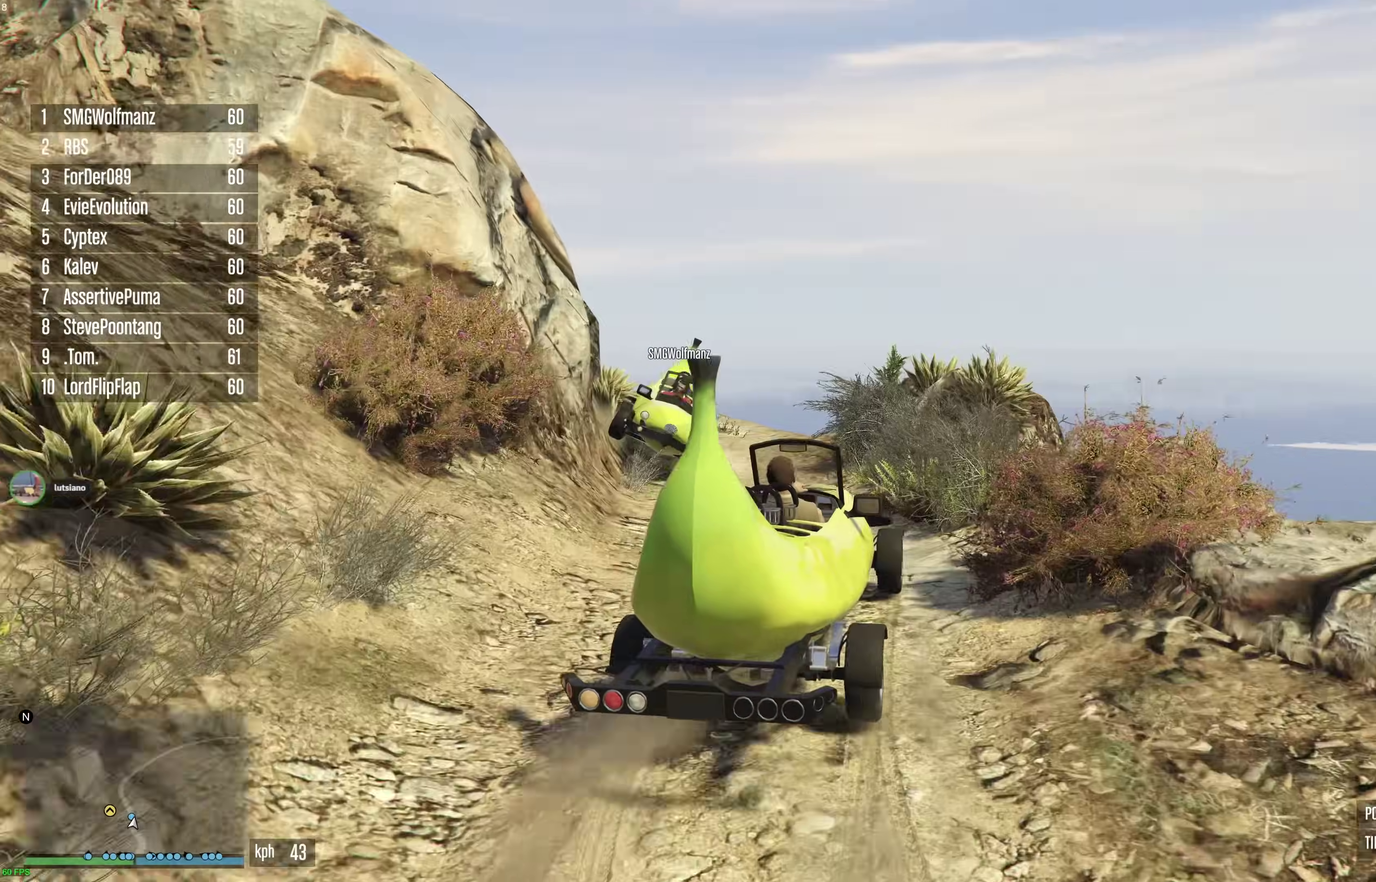
{"dt_ms": 600, "buttons": ["R2"], "left_stick": "center", "right_stick": "center", "events": [[67, "R2", "down"], [133, "left_stick", "center"], [350, "left_stick", "right"], [400, "left_stick", "center"], [450, "left_stick", "up-left"], [550, "left_stick", "center"]]}
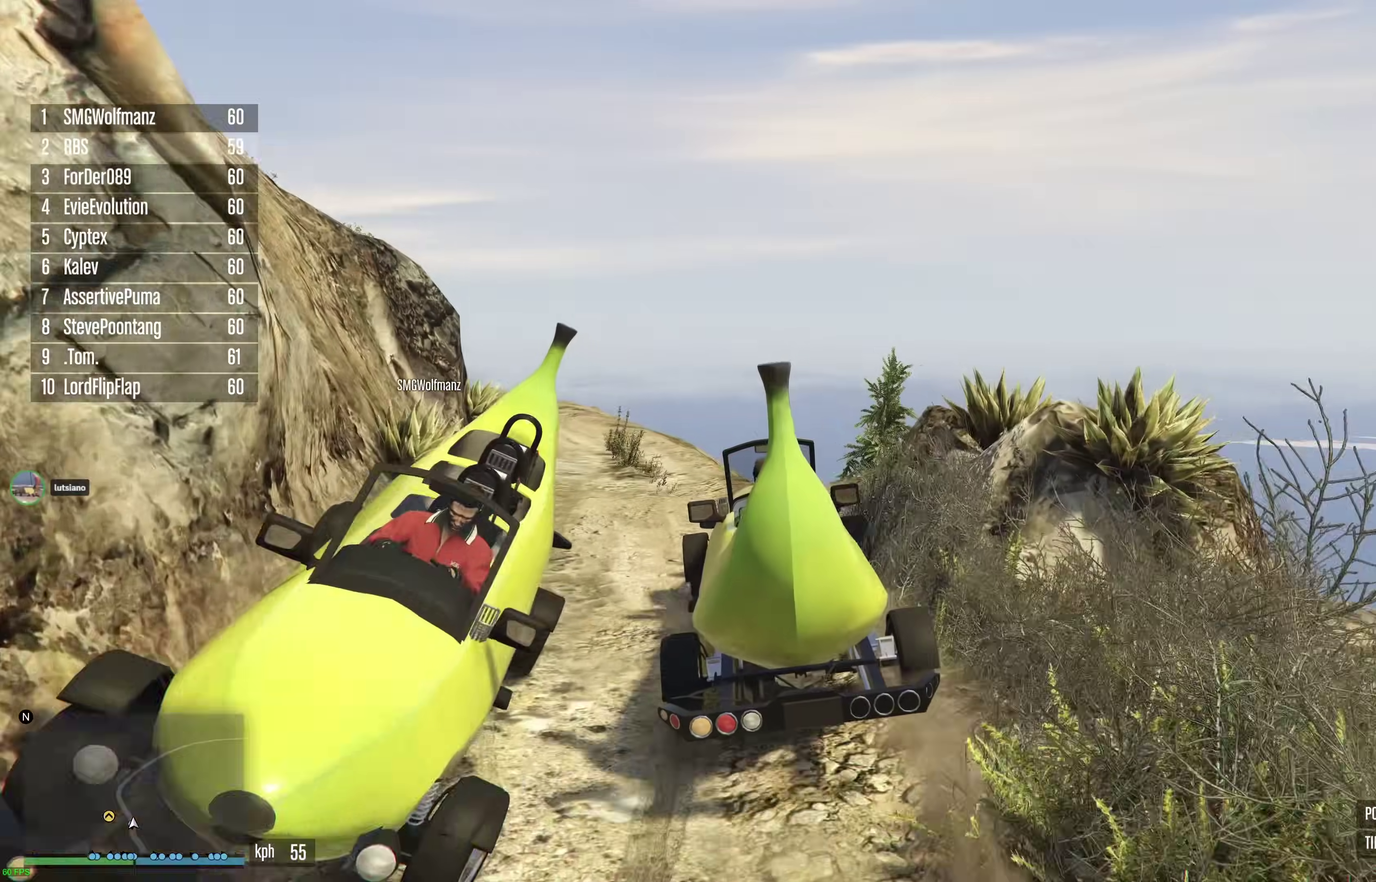
{"dt_ms": 500, "buttons": ["R2"], "left_stick": "center", "right_stick": "center", "events": [[100, "left_stick", "up-left"], [200, "left_stick", "center"]]}
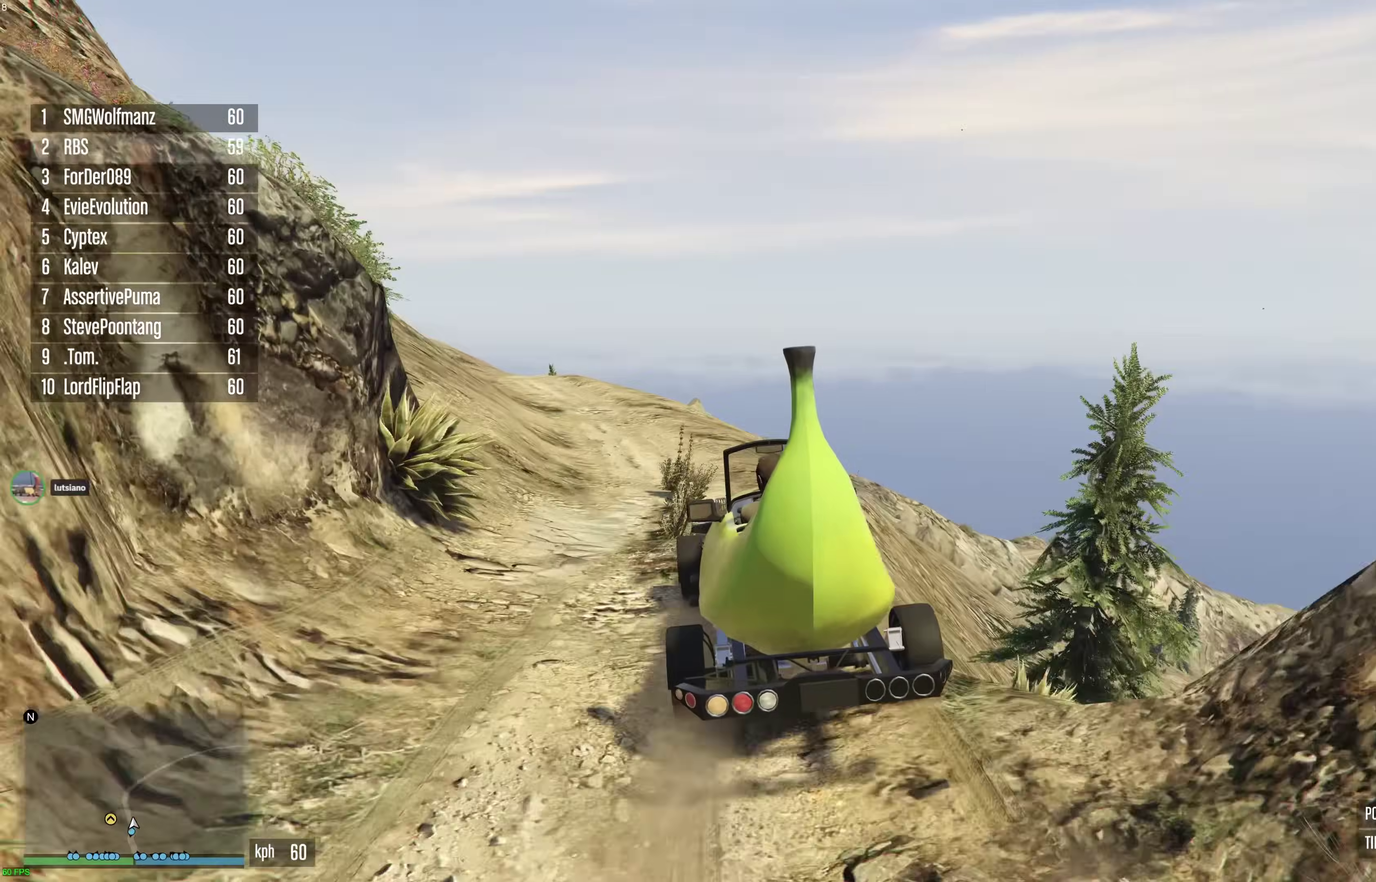
{"dt_ms": 700, "buttons": ["R2"], "left_stick": "center", "right_stick": "center", "events": [[283, "L2", "down"], [283, "R2", "up"], [317, "left_stick", "up-left"], [450, "left_stick", "left"], [517, "L2", "up"], [633, "R2", "down"], [633, "left_stick", "center"]]}
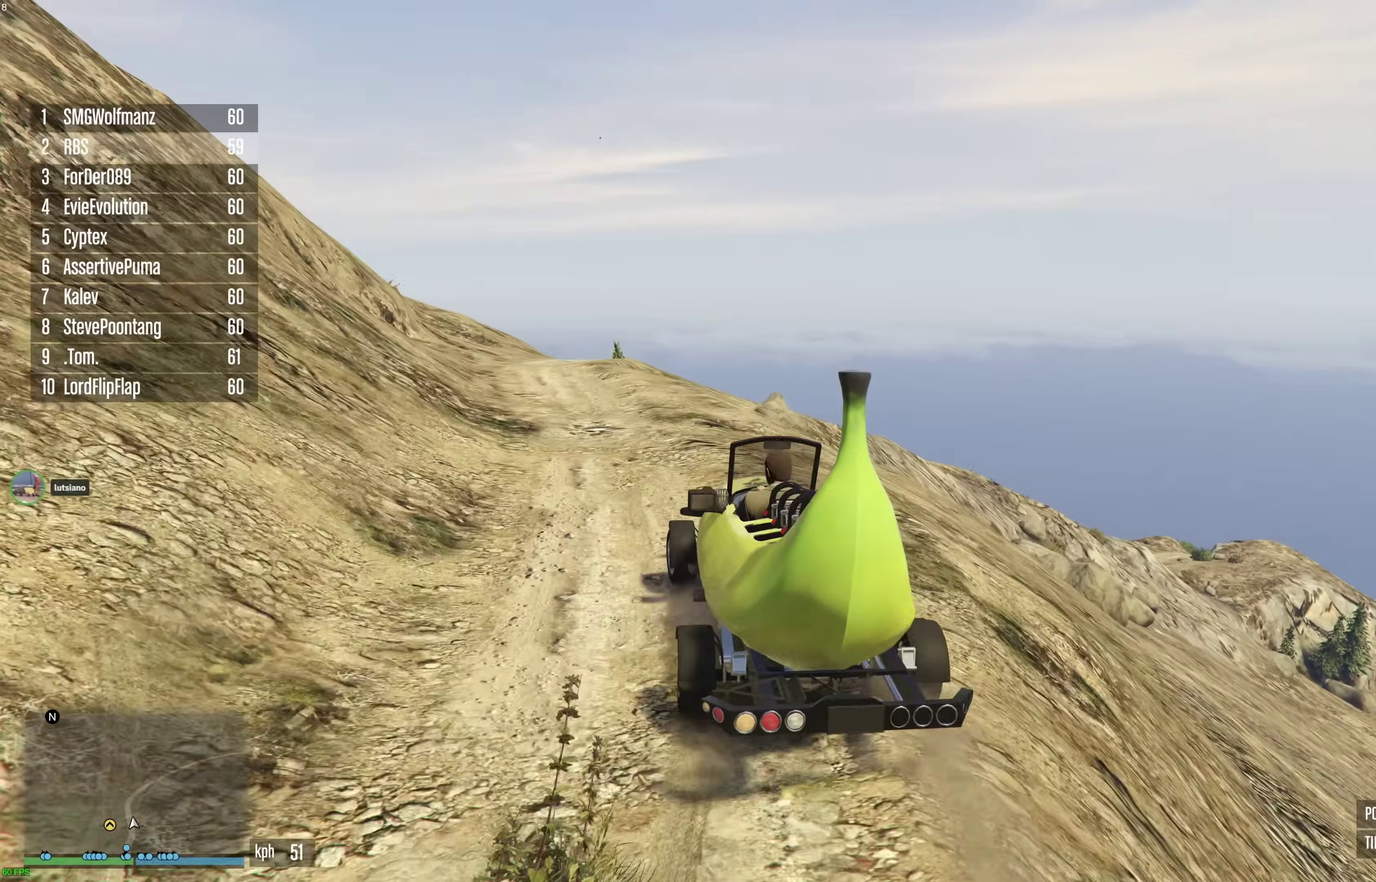
{"dt_ms": 300, "buttons": [], "left_stick": "left", "right_stick": "center", "events": [[50, "left_stick", "left"], [67, "R2", "up"], [150, "R2", "down"], [233, "R2", "up"]]}